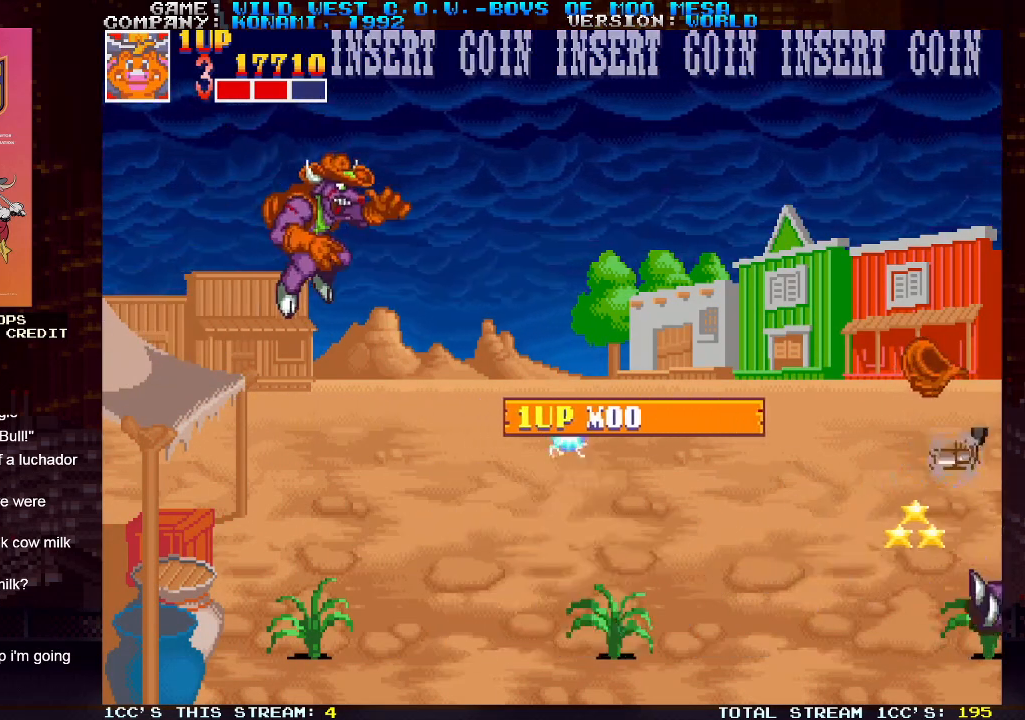
Gameplay with a controller (arcade stick); each line is a JSON object with the inputs held at the frame after it. "events" lists button and stick changes between this image and that frame as [ms after this image, input, new state], when the widget could be followed in between. Not read: L3 R3.
{"buttons": [], "left_stick": "right", "events": [[33, "SQUARE", "down"], [67, "SQUARE", "up"], [117, "SQUARE", "down"], [167, "SQUARE", "up"], [233, "SQUARE", "down"], [283, "SQUARE", "up"], [350, "SQUARE", "down"], [367, "SQUARE", "up"]]}
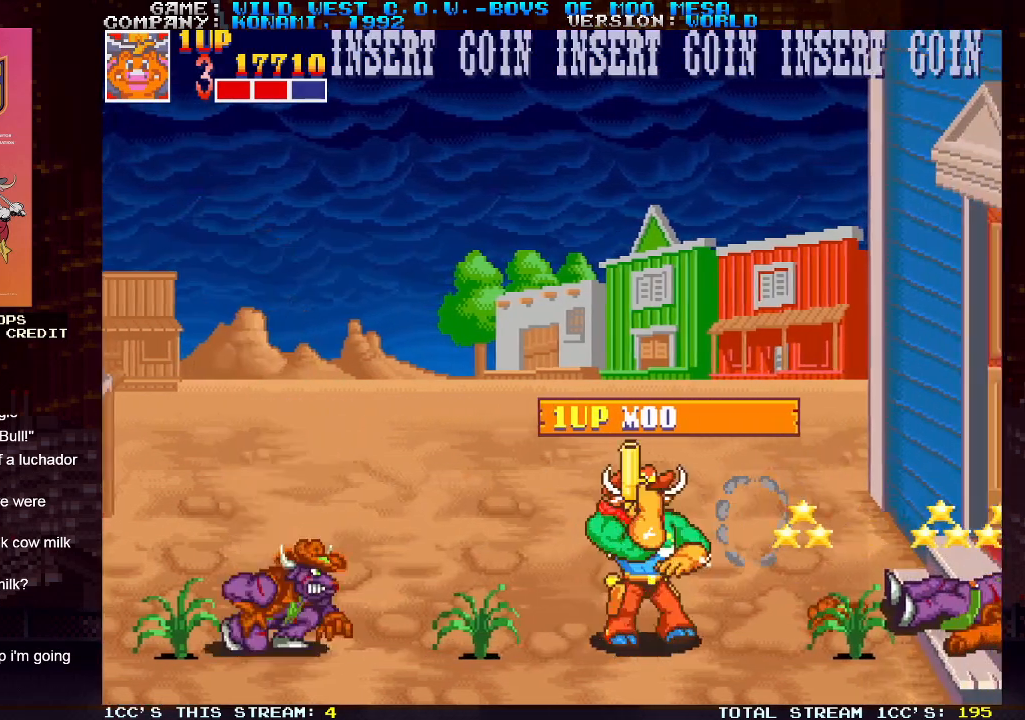
{"buttons": [], "left_stick": "center", "events": [[83, "SQUARE", "down"], [100, "SQUARE", "up"], [167, "SQUARE", "down"], [200, "SQUARE", "up"], [267, "SQUARE", "down"], [300, "SQUARE", "up"], [300, "left_stick", "left"], [383, "SQUARE", "down"], [417, "SQUARE", "up"], [433, "left_stick", "center"], [467, "SQUARE", "down"], [500, "SQUARE", "up"]]}
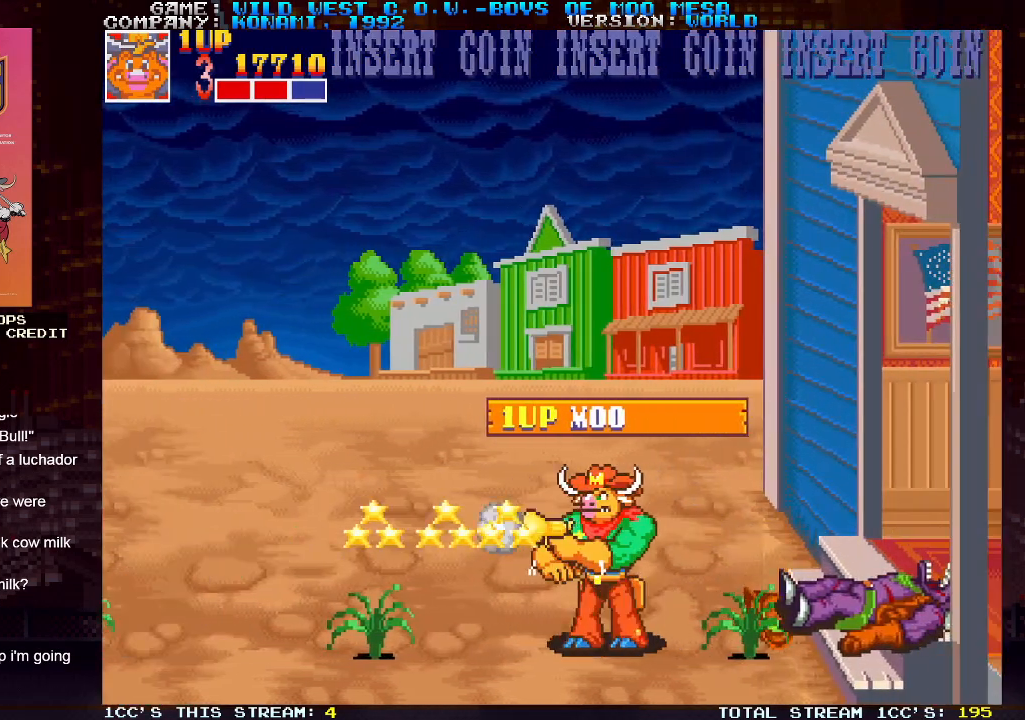
{"buttons": [], "left_stick": "right", "events": [[83, "SQUARE", "down"], [117, "SQUARE", "up"], [167, "SQUARE", "down"], [200, "SQUARE", "up"], [283, "left_stick", "right"], [383, "SQUARE", "down"], [433, "SQUARE", "up"]]}
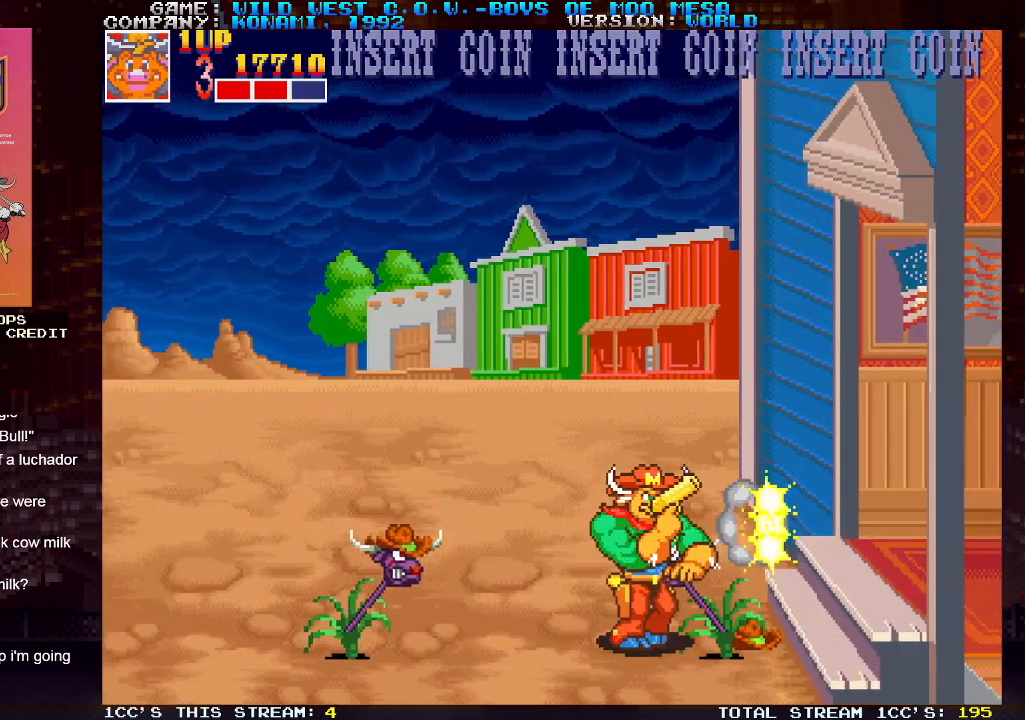
{"buttons": [], "left_stick": "down", "events": [[17, "SQUARE", "down"], [50, "SQUARE", "up"], [83, "SQUARE", "down"], [150, "SQUARE", "up"], [350, "left_stick", "left"], [400, "SQUARE", "down"], [417, "SQUARE", "up"], [433, "left_stick", "down"], [467, "SQUARE", "down"], [500, "SQUARE", "up"]]}
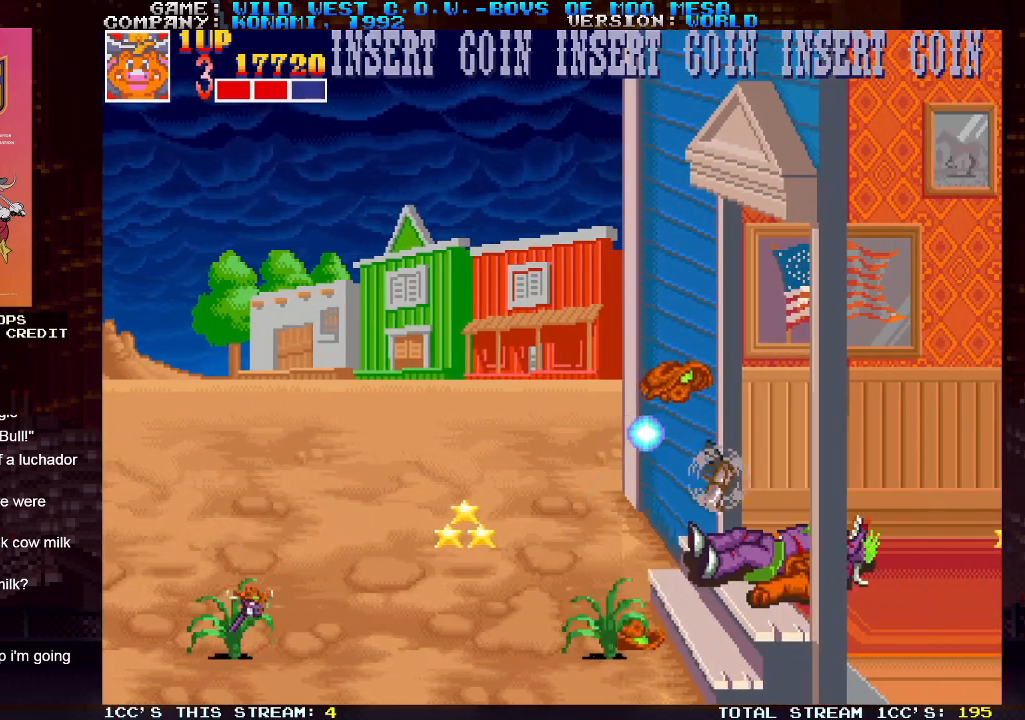
{"buttons": [], "left_stick": "center", "events": [[83, "SQUARE", "down"], [117, "SQUARE", "up"], [150, "SQUARE", "down"], [167, "SQUARE", "up"], [233, "SQUARE", "down"], [267, "SQUARE", "up"], [317, "left_stick", "center"], [400, "TRIANGLE", "down"], [483, "TRIANGLE", "up"]]}
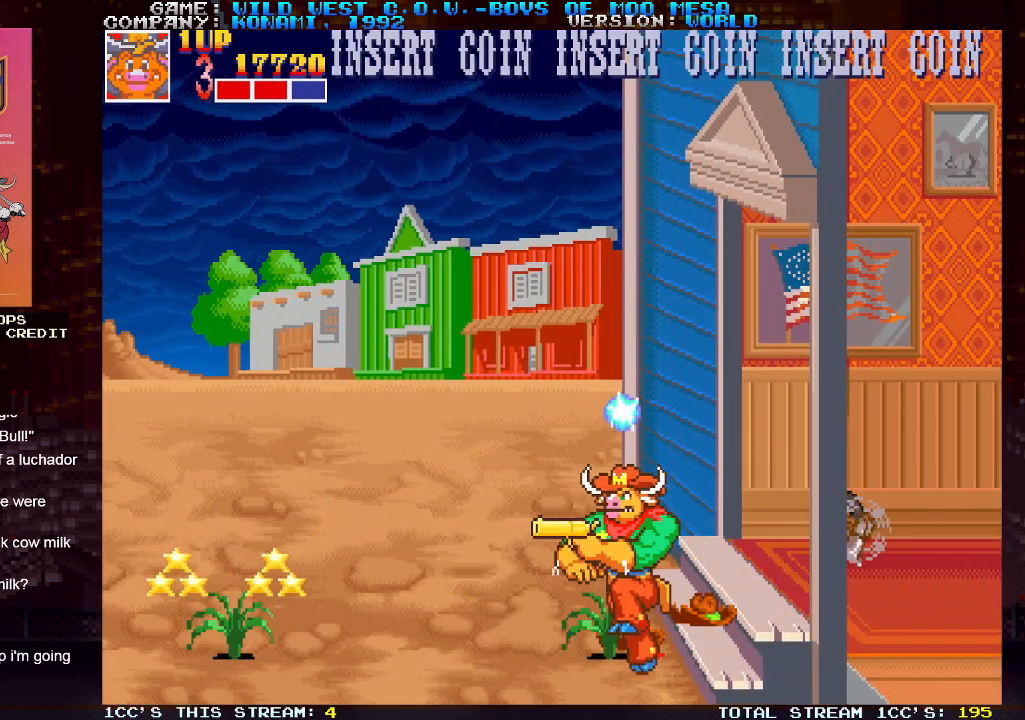
{"buttons": [], "left_stick": "down", "events": [[50, "left_stick", "down"], [100, "SQUARE", "down"], [150, "SQUARE", "up"], [183, "SQUARE", "down"], [233, "SQUARE", "up"], [283, "SQUARE", "down"], [317, "SQUARE", "up"], [367, "SQUARE", "down"], [417, "SQUARE", "up"], [467, "SQUARE", "down"], [483, "SQUARE", "up"]]}
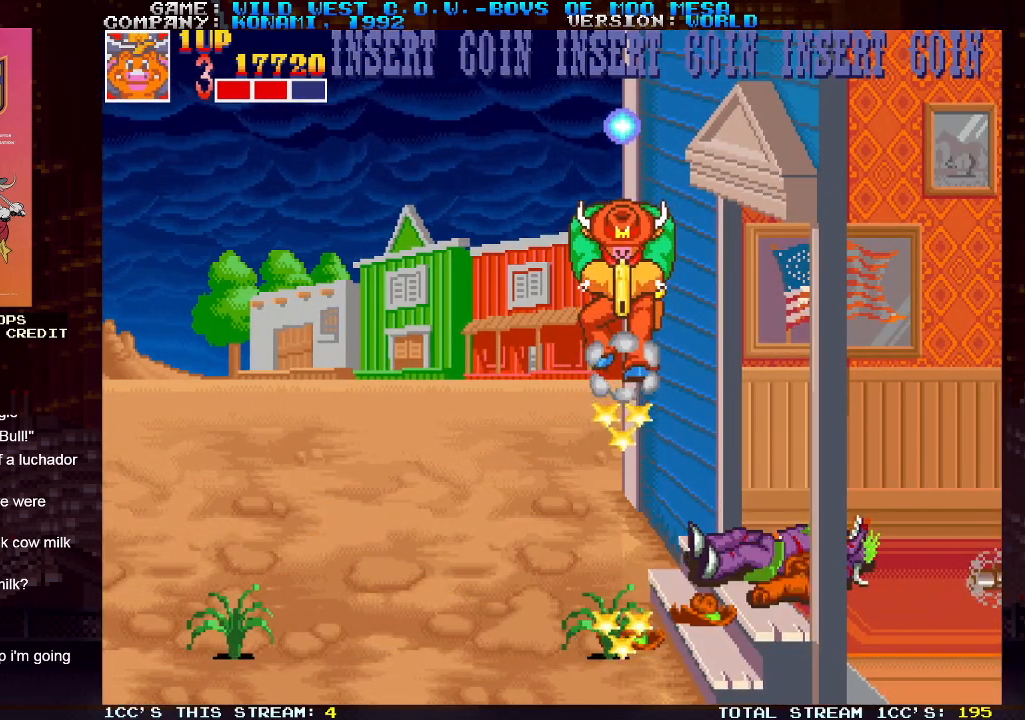
{"buttons": [], "left_stick": "down", "events": [[50, "SQUARE", "down"], [100, "SQUARE", "up"], [150, "SQUARE", "down"], [183, "SQUARE", "up"], [250, "SQUARE", "down"], [250, "left_stick", "center"], [283, "SQUARE", "up"], [317, "left_stick", "down"], [333, "SQUARE", "down"], [367, "SQUARE", "up"], [433, "SQUARE", "down"], [467, "SQUARE", "up"]]}
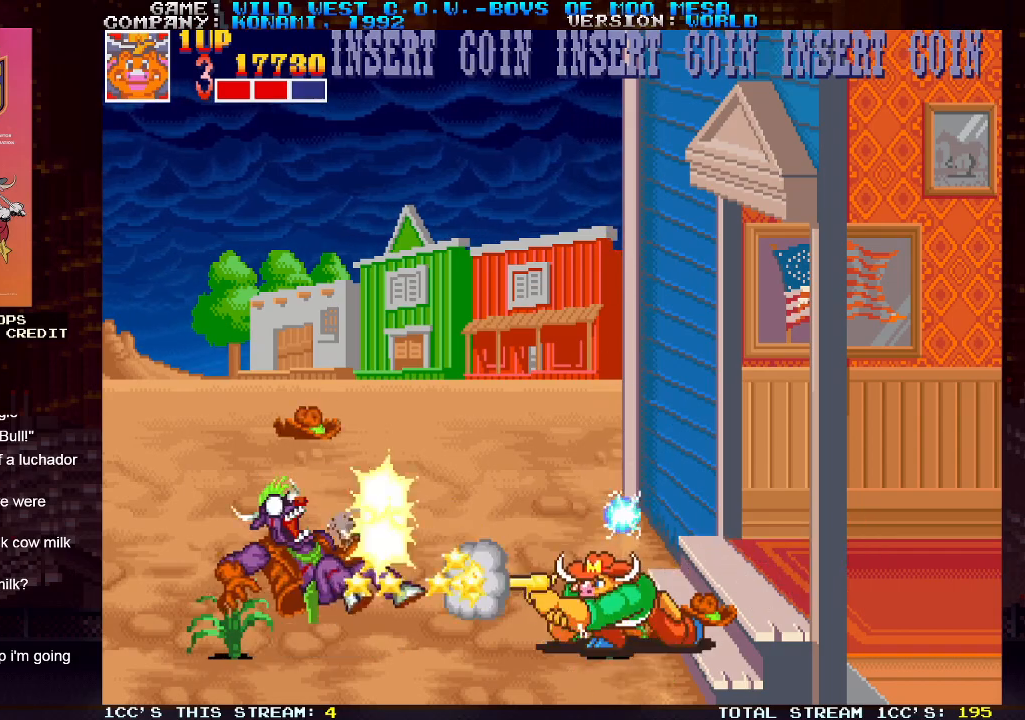
{"buttons": ["TRIANGLE"], "left_stick": "center", "events": [[17, "SQUARE", "down"], [50, "SQUARE", "up"], [100, "SQUARE", "down"], [133, "SQUARE", "up"], [183, "SQUARE", "down"], [233, "SQUARE", "up"], [250, "SQUARE", "down"], [250, "left_stick", "center"], [300, "SQUARE", "up"], [433, "TRIANGLE", "down"]]}
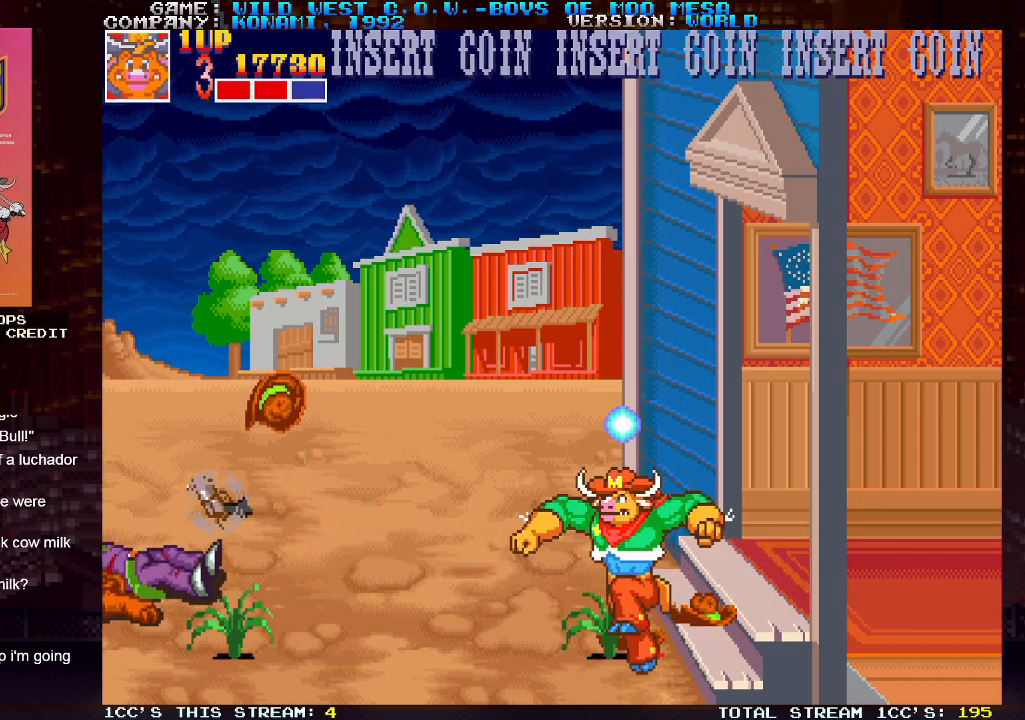
{"buttons": [], "left_stick": "right", "events": [[17, "TRIANGLE", "up"], [117, "left_stick", "right"], [133, "SQUARE", "down"], [183, "SQUARE", "up"], [317, "SQUARE", "down"], [350, "SQUARE", "up"]]}
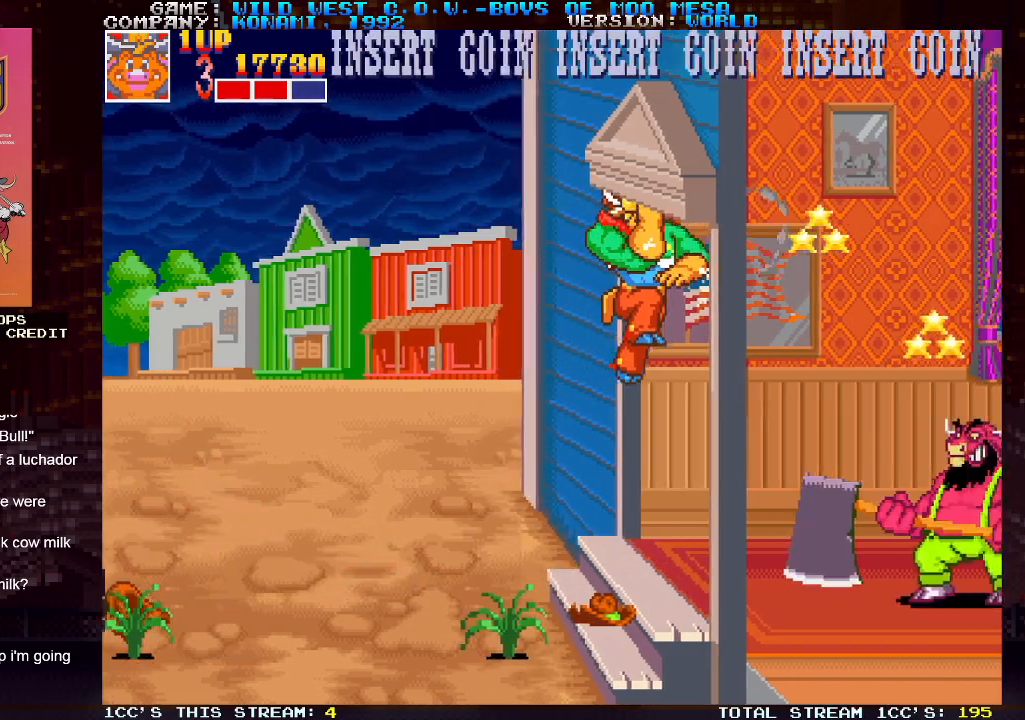
{"buttons": [], "left_stick": "left", "events": [[33, "SQUARE", "down"], [50, "SQUARE", "up"], [167, "left_stick", "center"], [300, "left_stick", "left"]]}
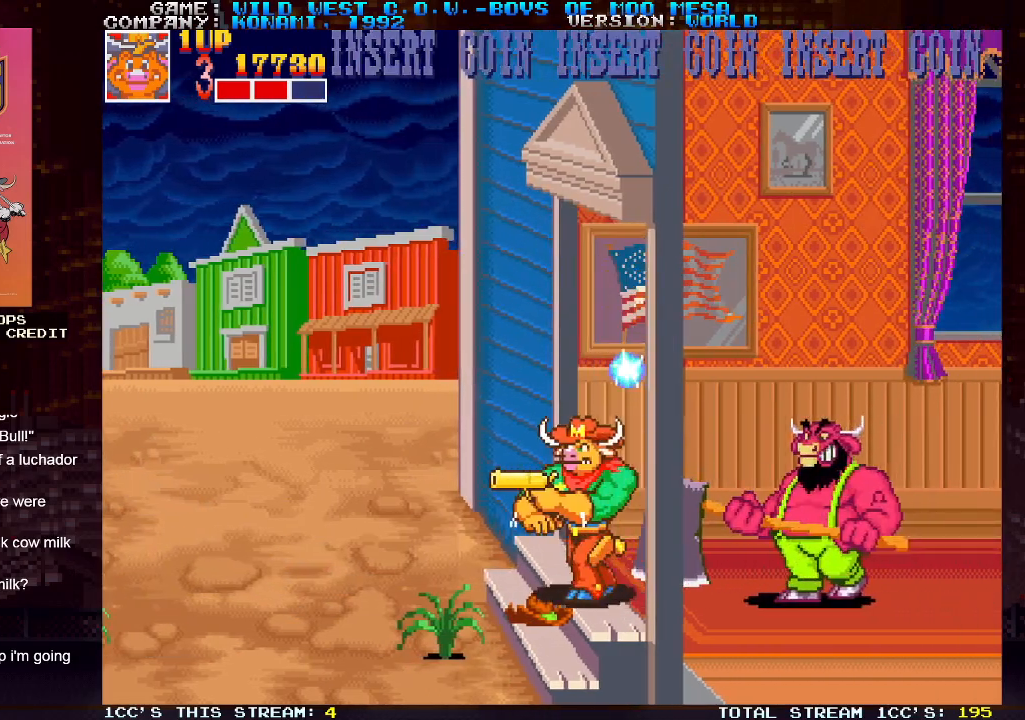
{"buttons": [], "left_stick": "left", "events": []}
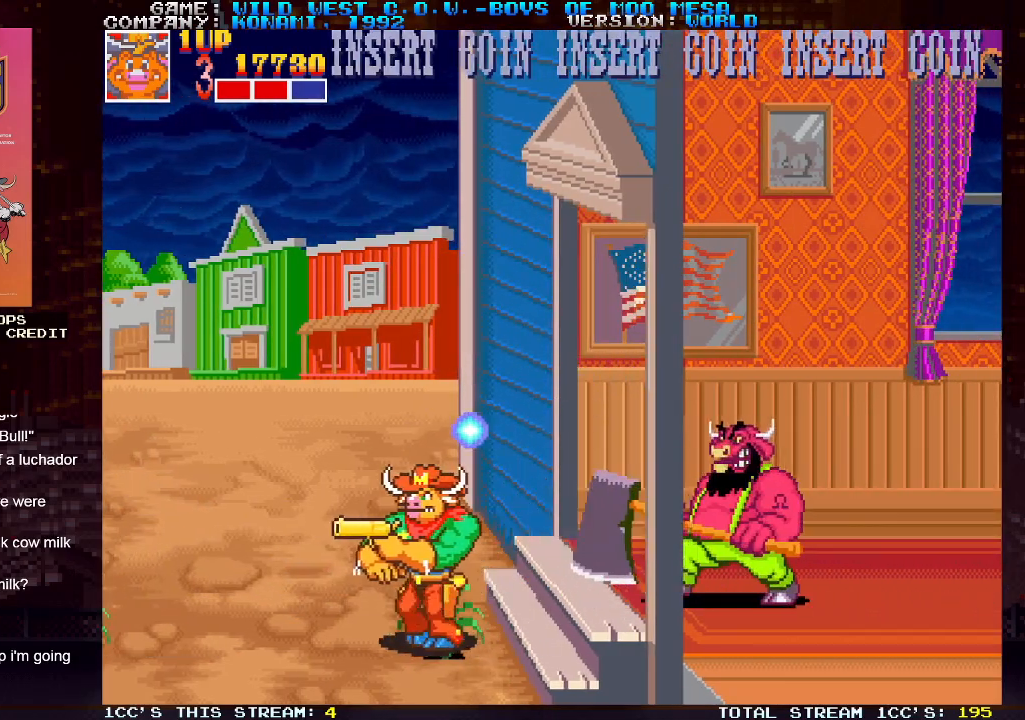
{"buttons": [], "left_stick": "center", "events": [[333, "left_stick", "right"], [350, "SQUARE", "down"], [383, "SQUARE", "up"], [433, "left_stick", "center"], [450, "SQUARE", "down"], [500, "SQUARE", "up"]]}
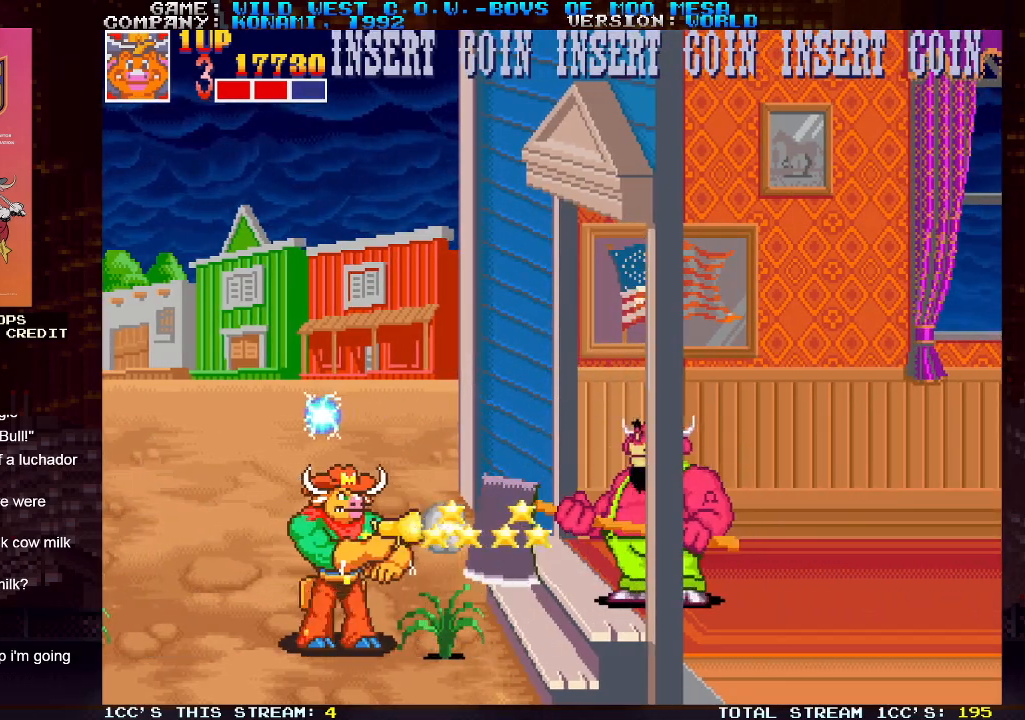
{"buttons": [], "left_stick": "down", "events": [[33, "SQUARE", "down"], [50, "SQUARE", "up"], [117, "SQUARE", "down"], [150, "SQUARE", "up"], [183, "SQUARE", "down"], [217, "SQUARE", "up"], [267, "left_stick", "down"], [300, "SQUARE", "down"], [317, "SQUARE", "up"], [350, "SQUARE", "down"], [383, "SQUARE", "up"], [450, "SQUARE", "down"], [483, "SQUARE", "up"]]}
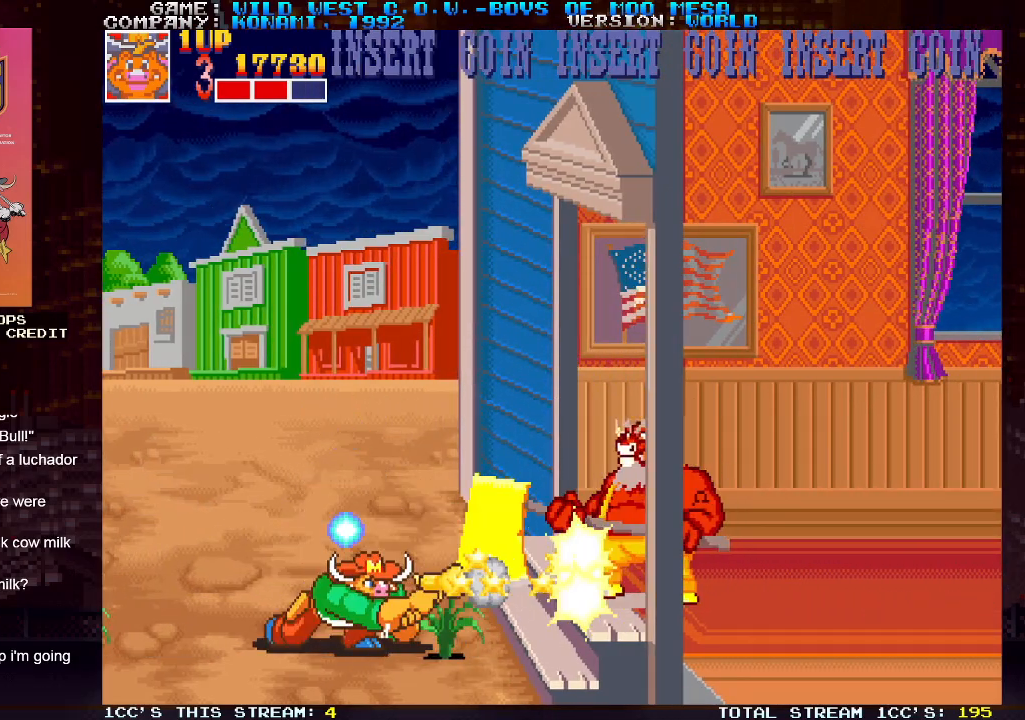
{"buttons": [], "left_stick": "down", "events": [[17, "SQUARE", "down"], [50, "SQUARE", "up"], [117, "SQUARE", "down"], [150, "SQUARE", "up"], [200, "SQUARE", "down"], [217, "SQUARE", "up"], [267, "SQUARE", "down"], [317, "SQUARE", "up"], [367, "SQUARE", "down"], [400, "SQUARE", "up"], [450, "SQUARE", "down"], [483, "SQUARE", "up"]]}
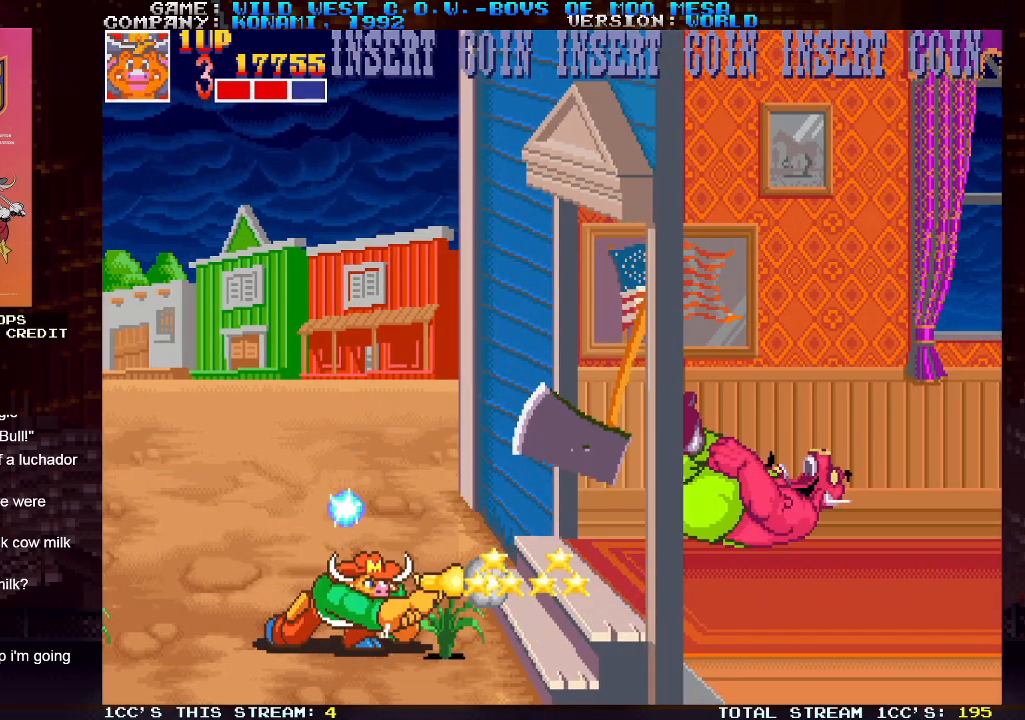
{"buttons": ["TRIANGLE"], "left_stick": "right", "events": [[33, "SQUARE", "down"], [50, "SQUARE", "up"], [83, "SQUARE", "down"], [167, "SQUARE", "up"], [200, "left_stick", "center"], [250, "left_stick", "right"], [417, "TRIANGLE", "down"]]}
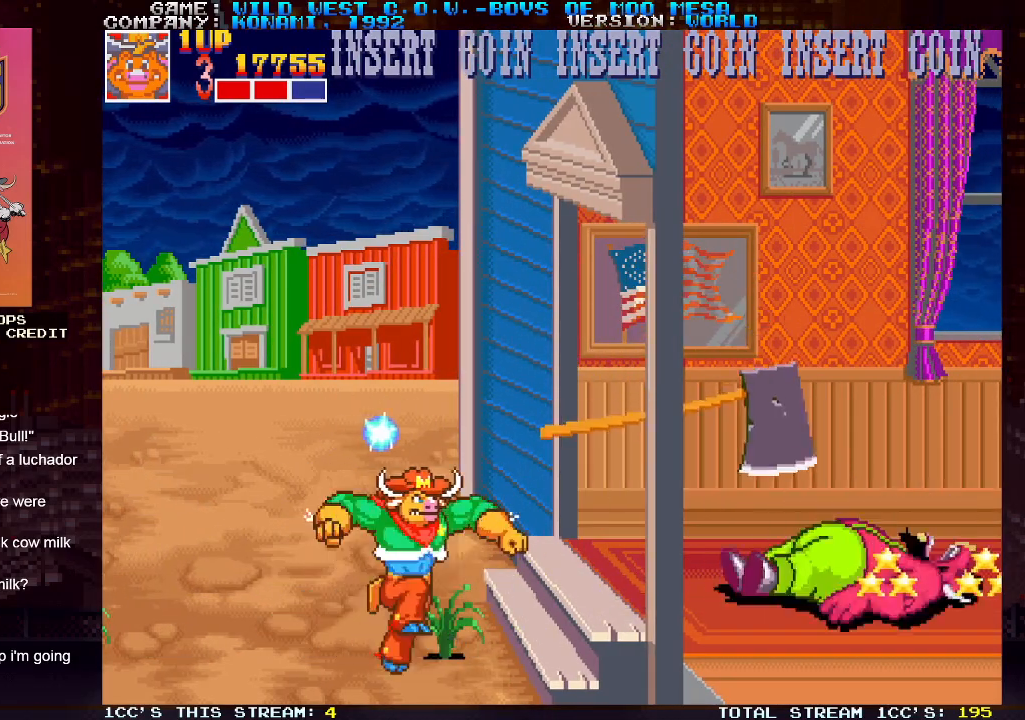
{"buttons": ["SQUARE"], "left_stick": "down-right"}
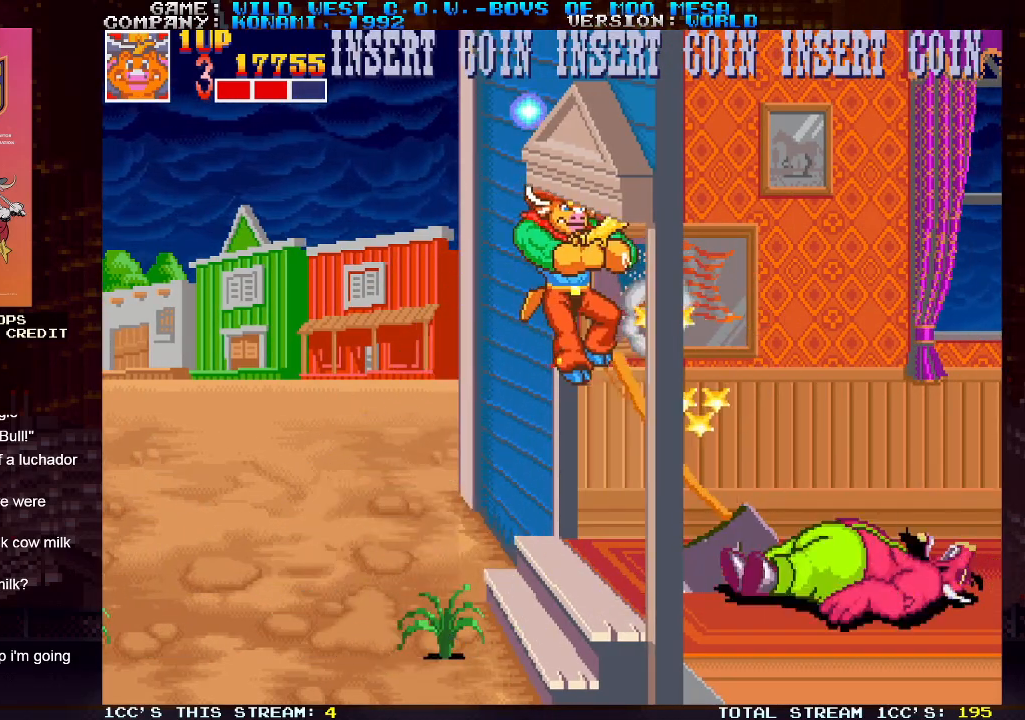
{"buttons": [], "left_stick": "right", "events": [[33, "SQUARE", "up"], [117, "SQUARE", "down"], [150, "SQUARE", "up"], [200, "SQUARE", "down"], [250, "SQUARE", "up"], [300, "left_stick", "right"], [333, "SQUARE", "down"], [367, "SQUARE", "up"], [417, "SQUARE", "down"], [450, "SQUARE", "up"]]}
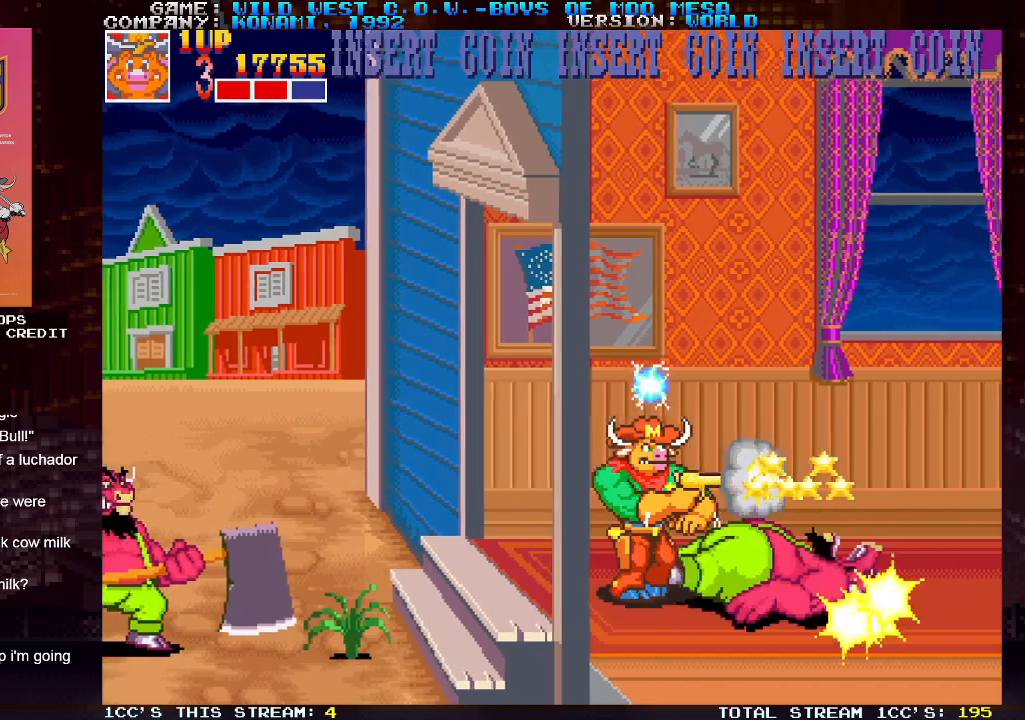
{"buttons": [], "left_stick": "left", "events": [[33, "SQUARE", "down"], [50, "left_stick", "center"], [83, "SQUARE", "up"], [117, "SQUARE", "down"], [150, "SQUARE", "up"], [217, "SQUARE", "down"], [267, "SQUARE", "up"], [300, "SQUARE", "down"], [317, "left_stick", "right"], [350, "SQUARE", "up"], [483, "left_stick", "left"]]}
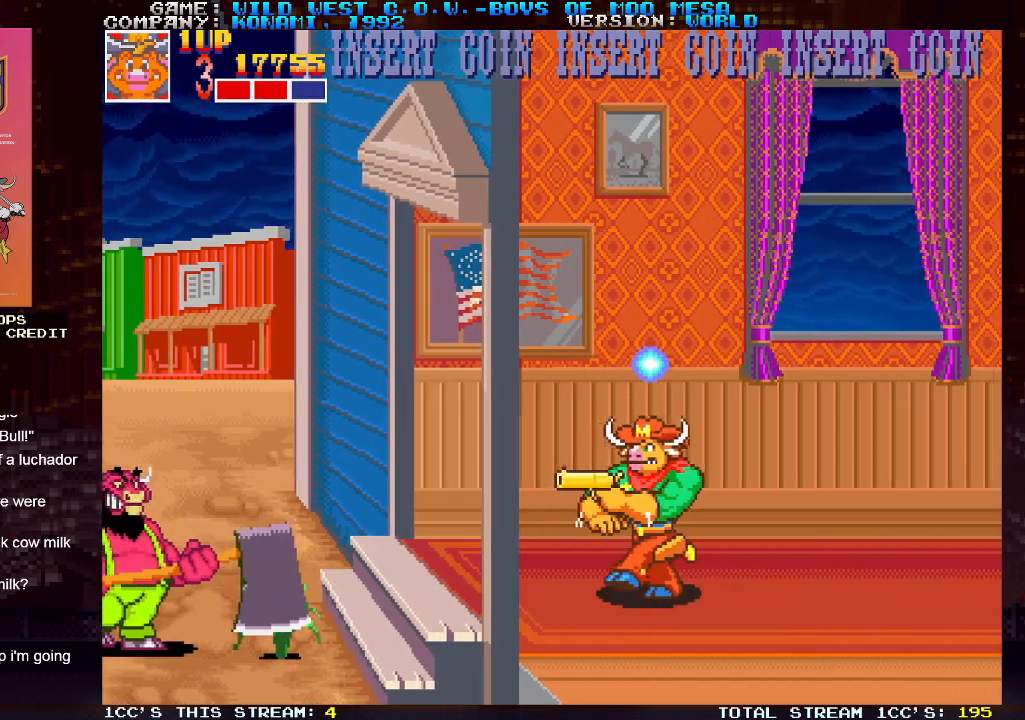
{"buttons": ["SQUARE"], "left_stick": "down", "events": [[67, "left_stick", "down"], [133, "SQUARE", "down"], [167, "SQUARE", "up"], [217, "SQUARE", "down"], [250, "SQUARE", "up"], [317, "SQUARE", "down"], [367, "SQUARE", "up"], [400, "SQUARE", "down"], [450, "SQUARE", "up"], [500, "SQUARE", "down"]]}
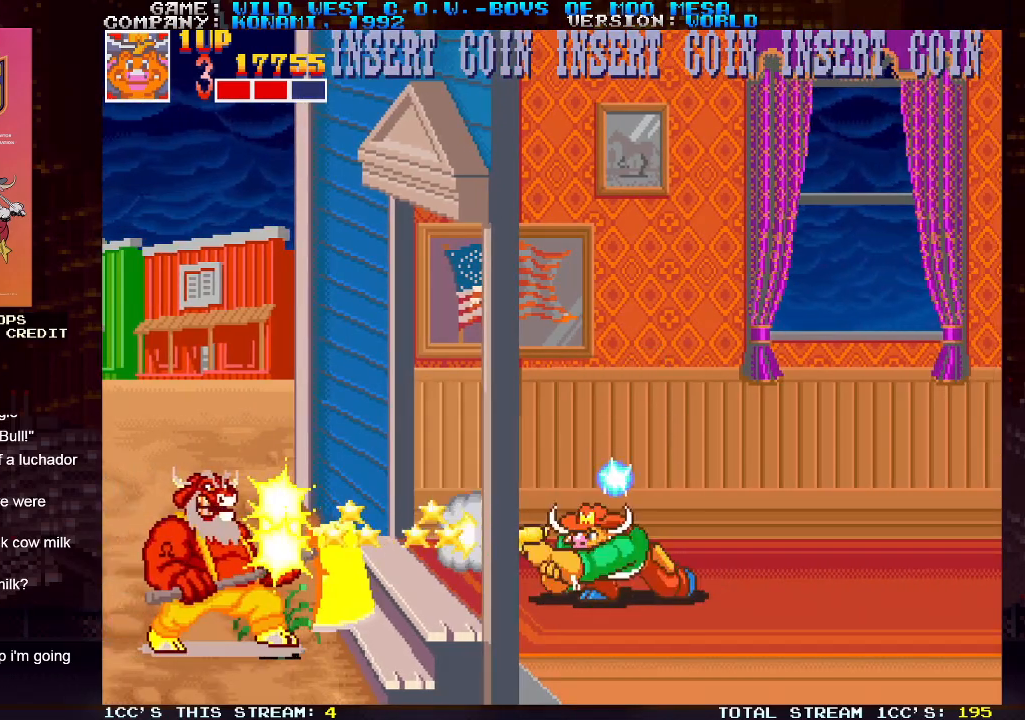
{"buttons": [], "left_stick": "down", "events": [[33, "SQUARE", "up"], [67, "SQUARE", "down"], [117, "SQUARE", "up"], [183, "SQUARE", "down"], [233, "SQUARE", "up"], [267, "SQUARE", "down"], [317, "SQUARE", "up"], [367, "SQUARE", "down"], [433, "SQUARE", "up"], [467, "SQUARE", "down"], [483, "SQUARE", "up"]]}
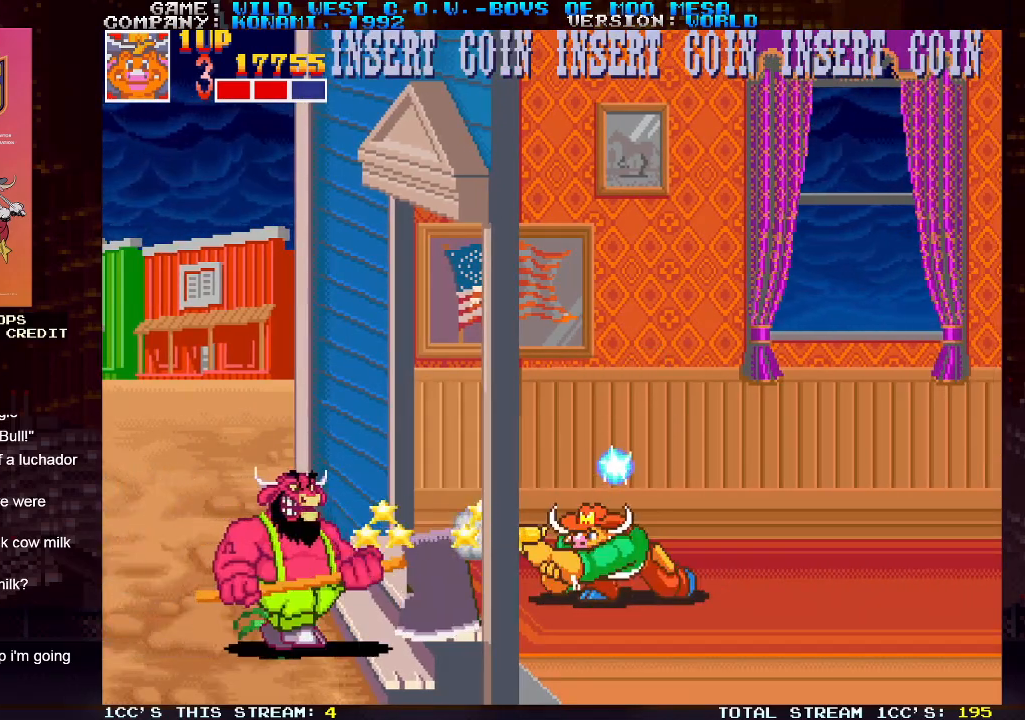
{"buttons": [], "left_stick": "right", "events": [[50, "SQUARE", "down"], [83, "SQUARE", "up"], [133, "SQUARE", "down"], [167, "SQUARE", "up"], [200, "SQUARE", "down"], [267, "SQUARE", "up"], [283, "left_stick", "center"], [300, "SQUARE", "down"], [333, "SQUARE", "up"], [383, "left_stick", "right"]]}
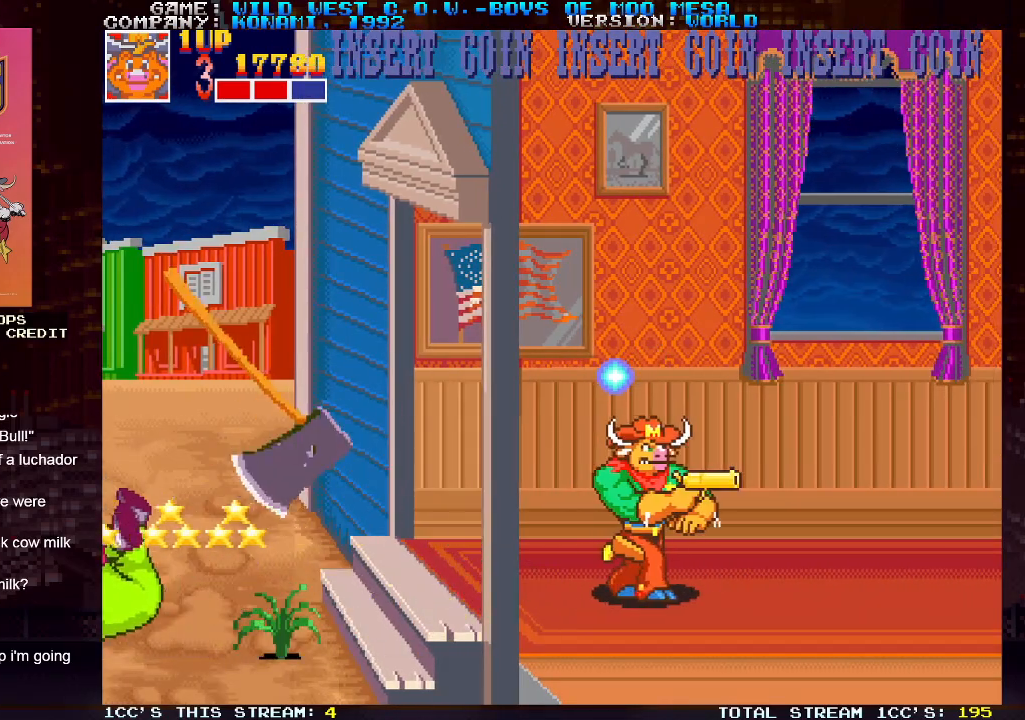
{"buttons": [], "left_stick": "down", "events": [[183, "SQUARE", "down"], [217, "SQUARE", "up"], [233, "left_stick", "down"], [300, "SQUARE", "down"], [317, "SQUARE", "up"], [367, "SQUARE", "down"], [400, "SQUARE", "up"], [467, "SQUARE", "down"], [500, "SQUARE", "up"]]}
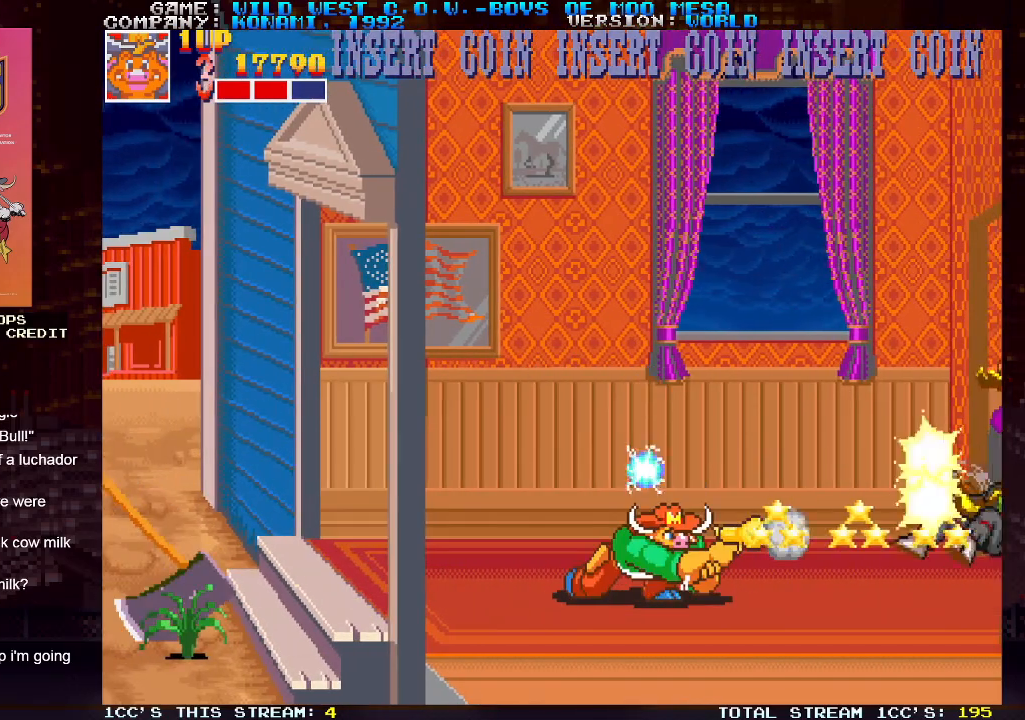
{"buttons": ["SQUARE"], "left_stick": "right", "events": [[50, "SQUARE", "down"], [67, "SQUARE", "up"], [117, "SQUARE", "down"], [167, "SQUARE", "up"], [200, "SQUARE", "down"], [250, "SQUARE", "up"], [250, "left_stick", "right"], [300, "SQUARE", "down"], [367, "SQUARE", "up"], [400, "SQUARE", "down"], [433, "SQUARE", "up"], [500, "SQUARE", "down"]]}
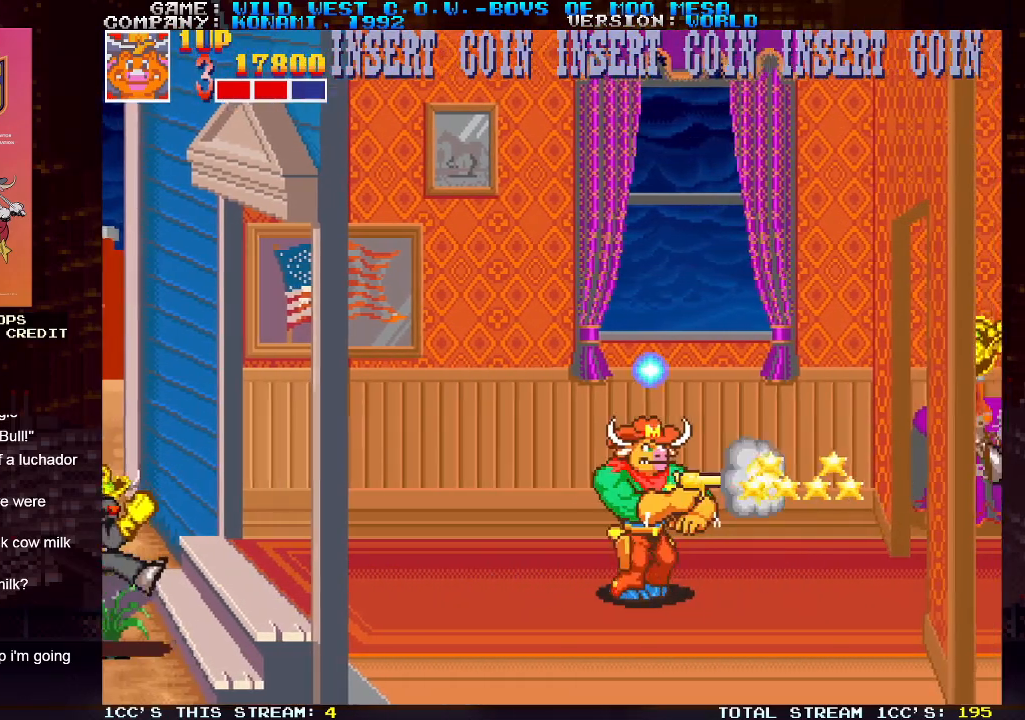
{"buttons": [], "left_stick": "center", "events": [[33, "SQUARE", "up"], [83, "SQUARE", "down"], [83, "left_stick", "down"], [117, "SQUARE", "up"], [183, "SQUARE", "down"], [233, "SQUARE", "up"], [267, "SQUARE", "down"], [283, "SQUARE", "up"], [367, "SQUARE", "down"], [417, "SQUARE", "up"], [467, "SQUARE", "down"], [500, "SQUARE", "up"], [500, "left_stick", "center"]]}
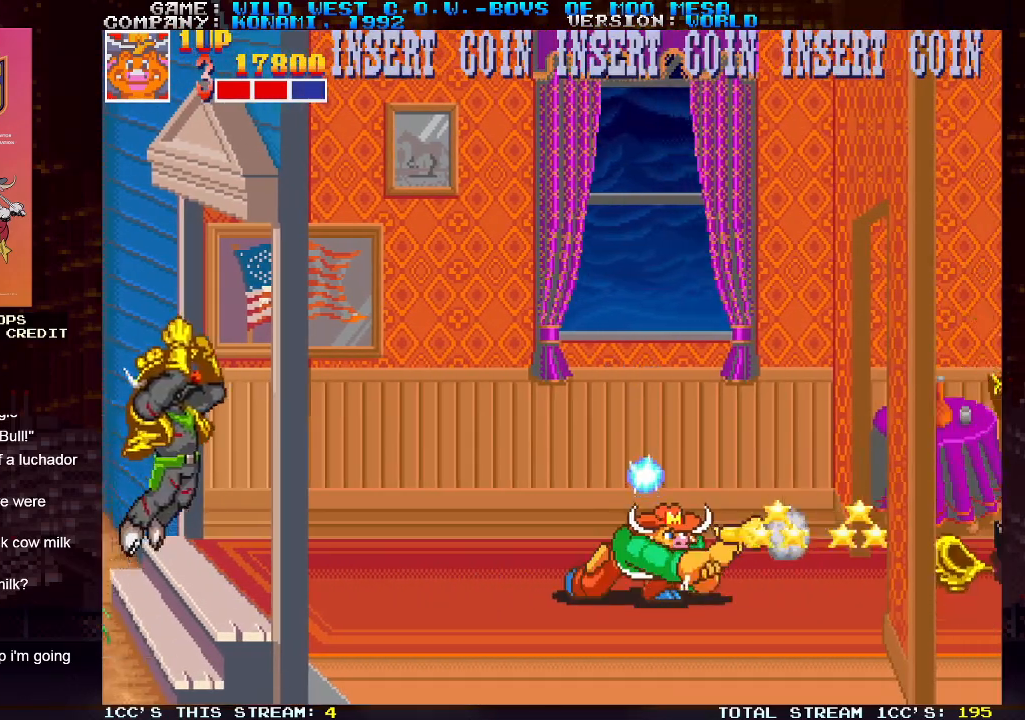
{"buttons": ["SQUARE"], "left_stick": "right", "events": [[17, "left_stick", "left"], [100, "SQUARE", "down"], [117, "SQUARE", "up"], [133, "left_stick", "center"], [167, "SQUARE", "down"], [200, "SQUARE", "up"], [283, "SQUARE", "down"], [333, "SQUARE", "up"], [350, "SQUARE", "down"], [367, "left_stick", "right"], [400, "SQUARE", "up"], [483, "SQUARE", "down"]]}
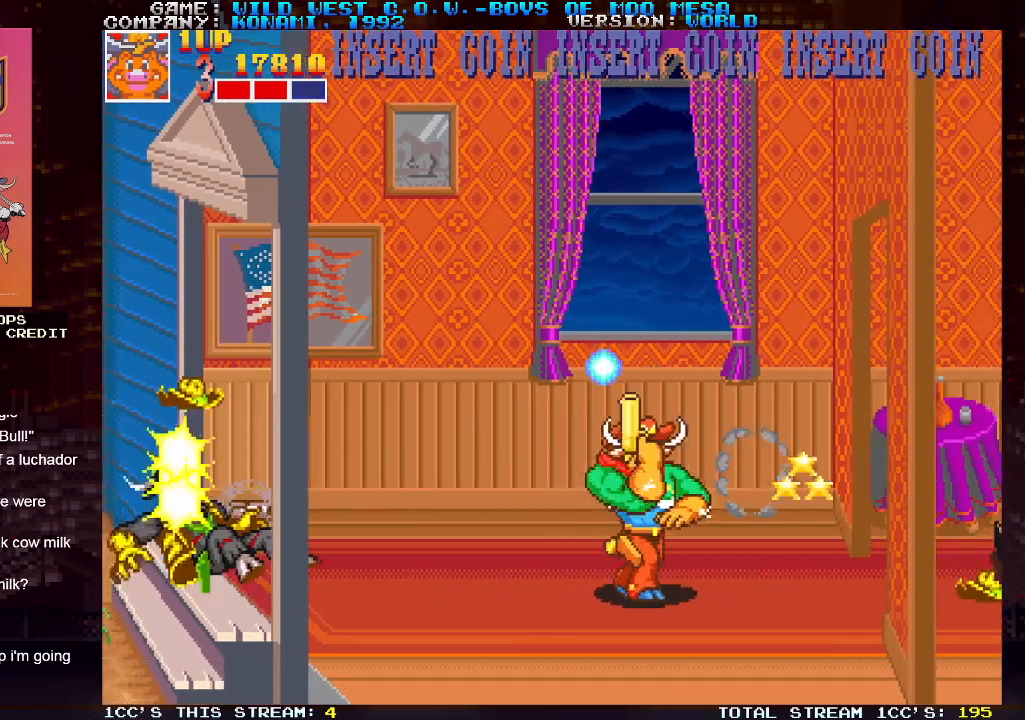
{"buttons": ["SQUARE"], "left_stick": "down", "events": [[33, "SQUARE", "up"], [67, "SQUARE", "down"], [100, "SQUARE", "up"], [183, "SQUARE", "down"], [250, "SQUARE", "up"], [267, "SQUARE", "down"], [300, "SQUARE", "up"], [350, "left_stick", "down"], [400, "SQUARE", "down"], [450, "SQUARE", "up"], [467, "SQUARE", "down"]]}
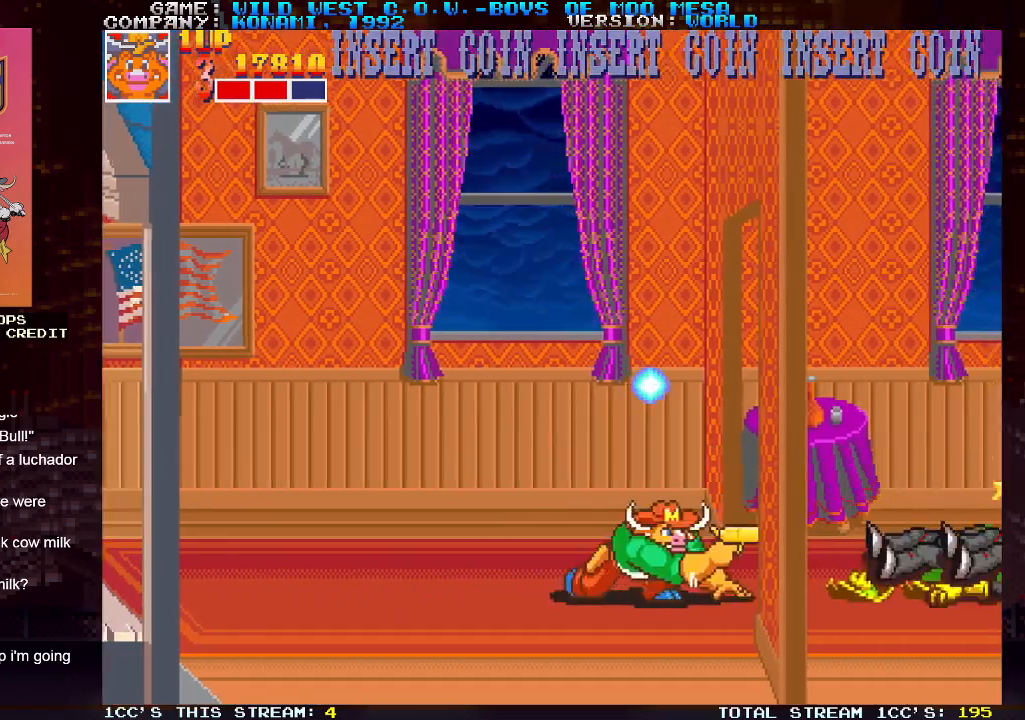
{"buttons": [], "left_stick": "right", "events": [[17, "SQUARE", "up"], [50, "left_stick", "right"], [83, "SQUARE", "down"], [167, "SQUARE", "up"], [183, "SQUARE", "down"], [233, "SQUARE", "up"], [300, "SQUARE", "down"], [333, "left_stick", "center"], [350, "SQUARE", "up"], [400, "SQUARE", "down"], [433, "SQUARE", "up"], [500, "left_stick", "right"]]}
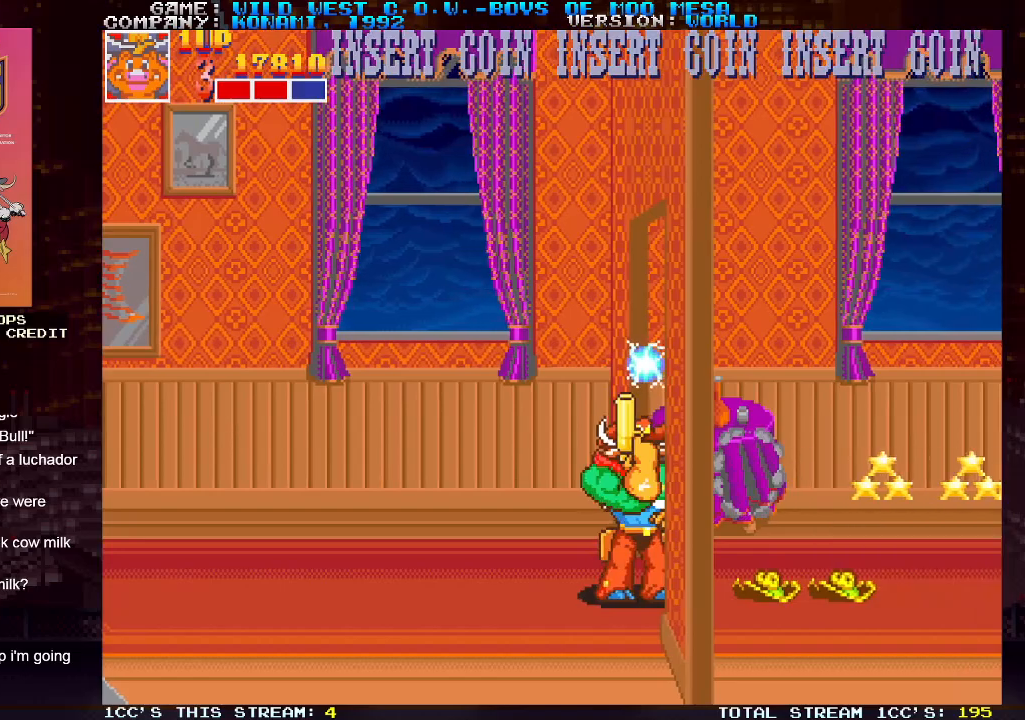
{"buttons": [], "left_stick": "right", "events": [[17, "SQUARE", "down"], [67, "SQUARE", "up"], [100, "SQUARE", "down"], [150, "SQUARE", "up"], [233, "SQUARE", "down"], [250, "left_stick", "center"], [283, "SQUARE", "up"], [300, "SQUARE", "down"], [367, "SQUARE", "up"], [433, "SQUARE", "down"], [433, "left_stick", "right"], [500, "SQUARE", "up"]]}